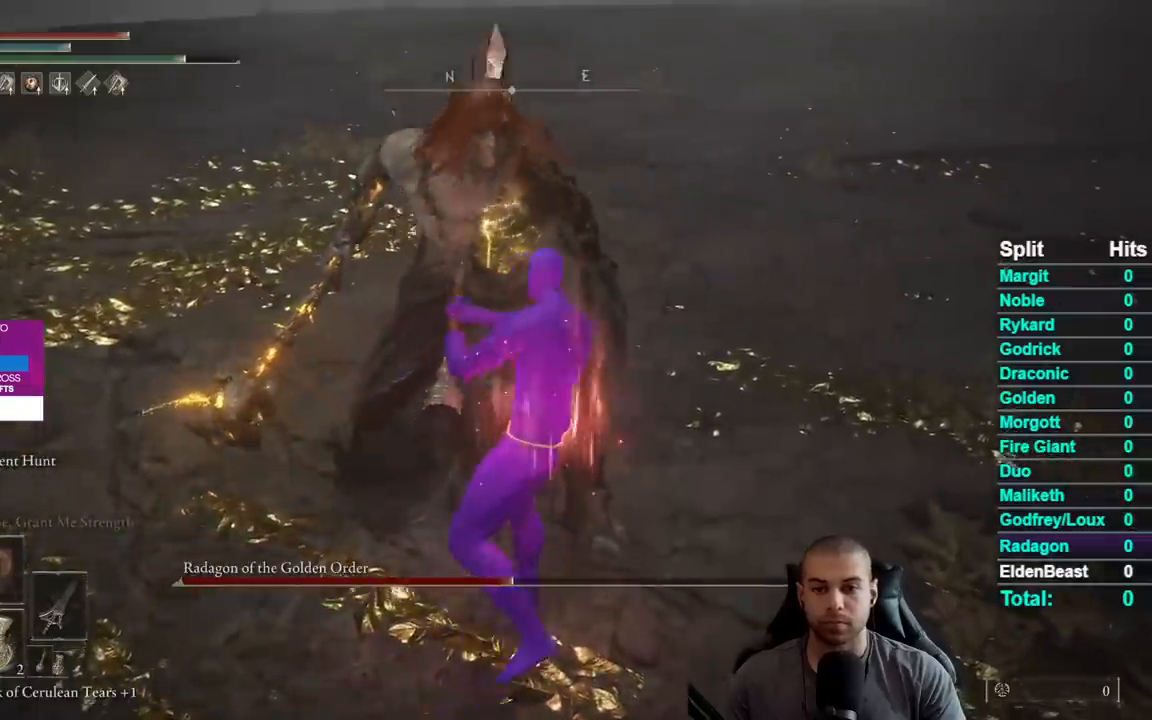
Gameplay with a controller (Xbox layout); each line is a JSON object with the inputs held at the frame after it. "events" lists button and stick changes between this image and that frame as [ms after this image, input, new state], when the widget could be followed in between.
{"buttons": [], "left_stick": "center", "right_stick": "center", "events": []}
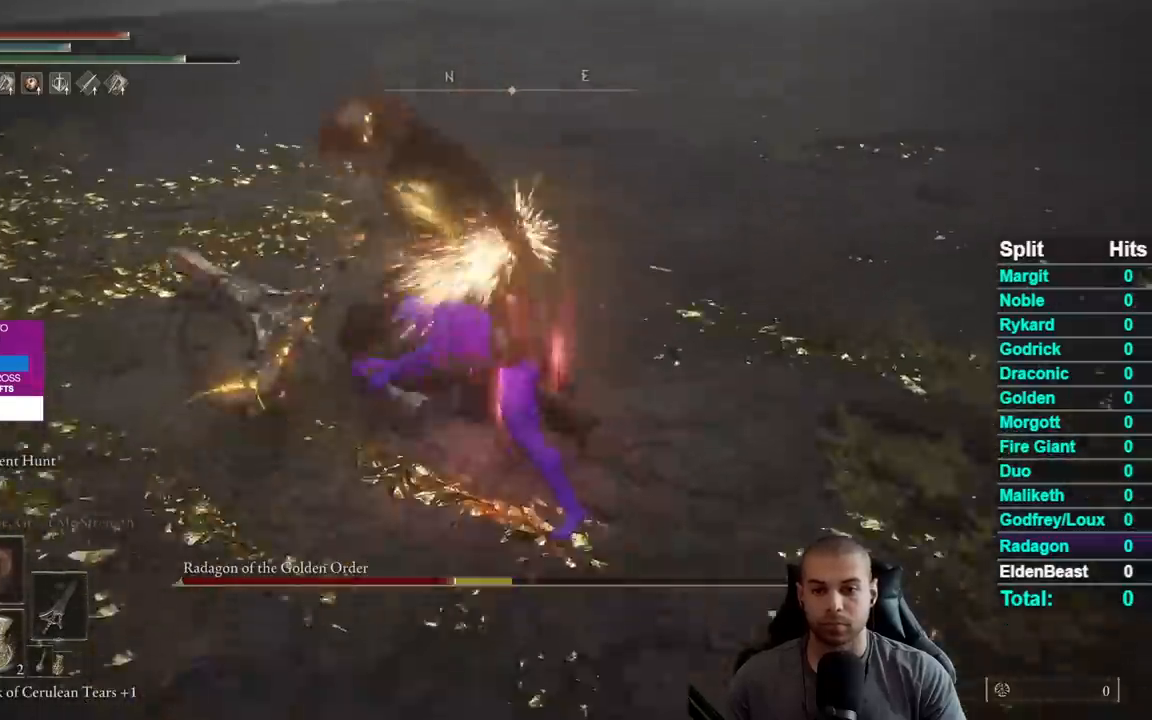
{"buttons": [], "left_stick": "center", "right_stick": "center", "events": [[267, "R3", "down"], [383, "R3", "up"]]}
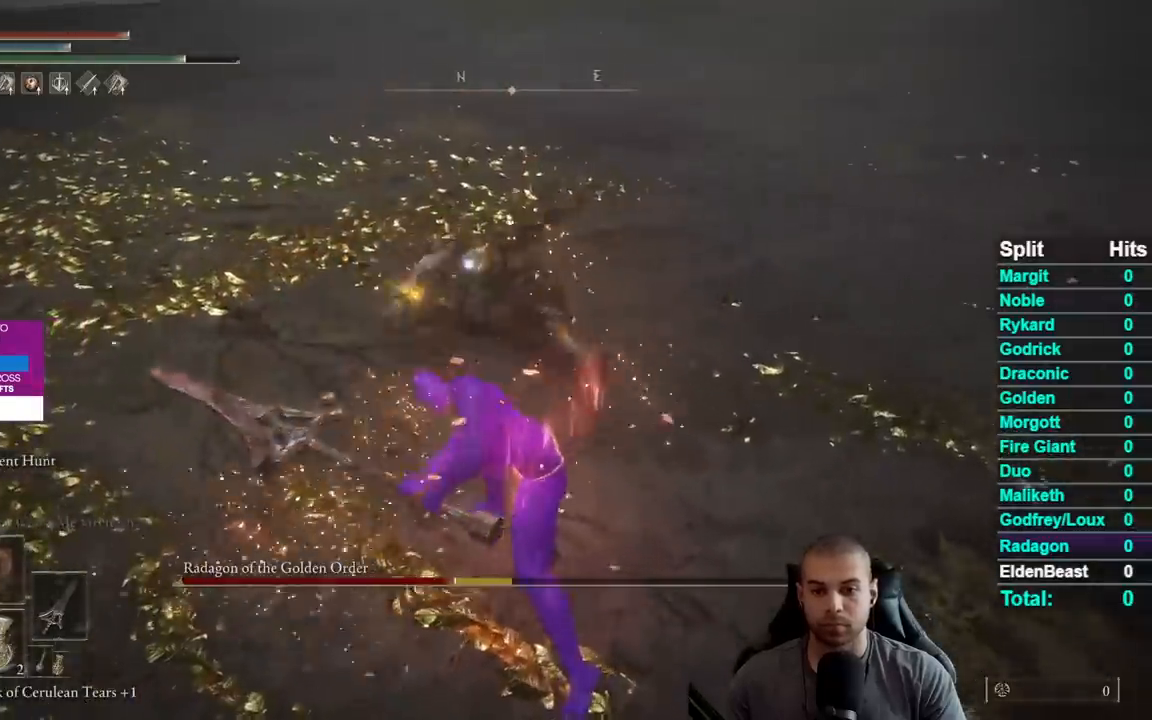
{"buttons": [], "left_stick": "down", "right_stick": "center", "events": [[67, "left_stick", "down"]]}
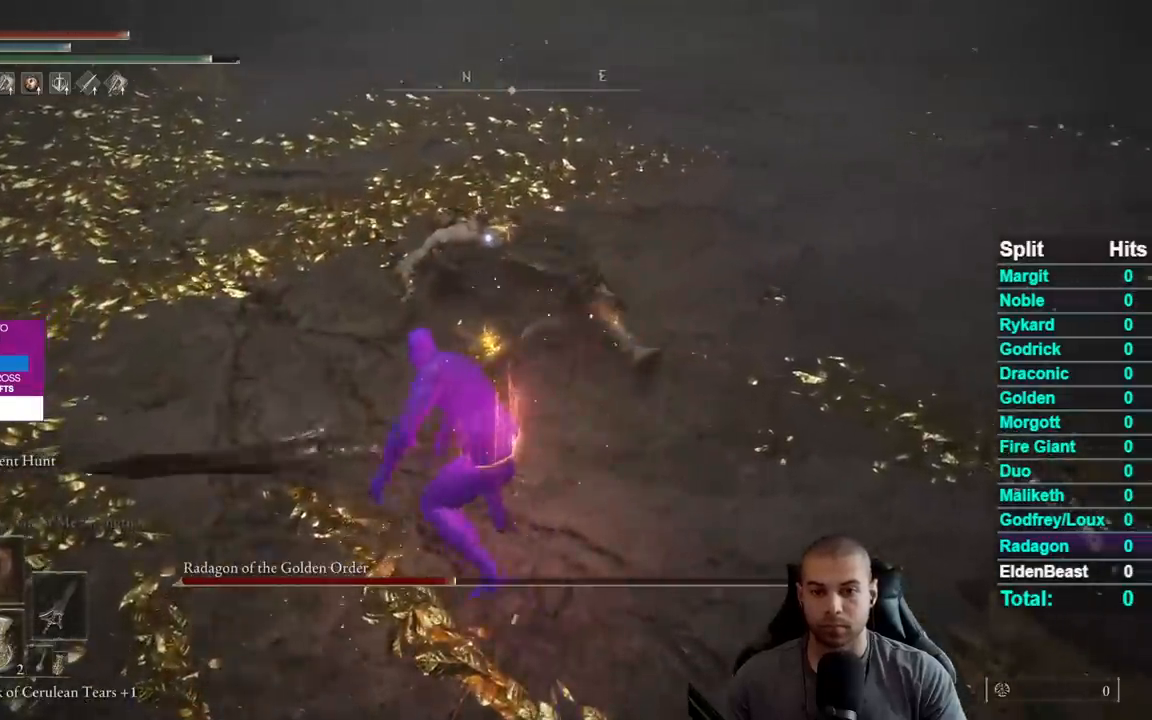
{"buttons": [], "left_stick": "down", "right_stick": "center", "events": []}
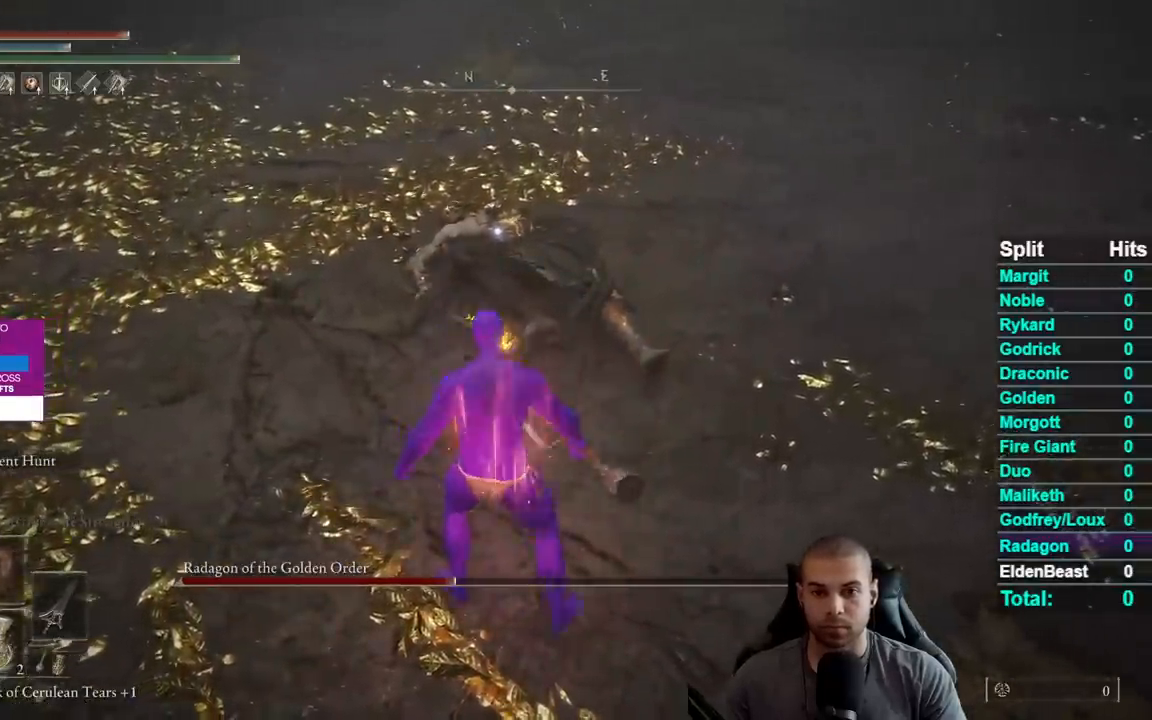
{"buttons": [], "left_stick": "up", "right_stick": "center", "events": [[433, "left_stick", "up-left"], [483, "left_stick", "up"]]}
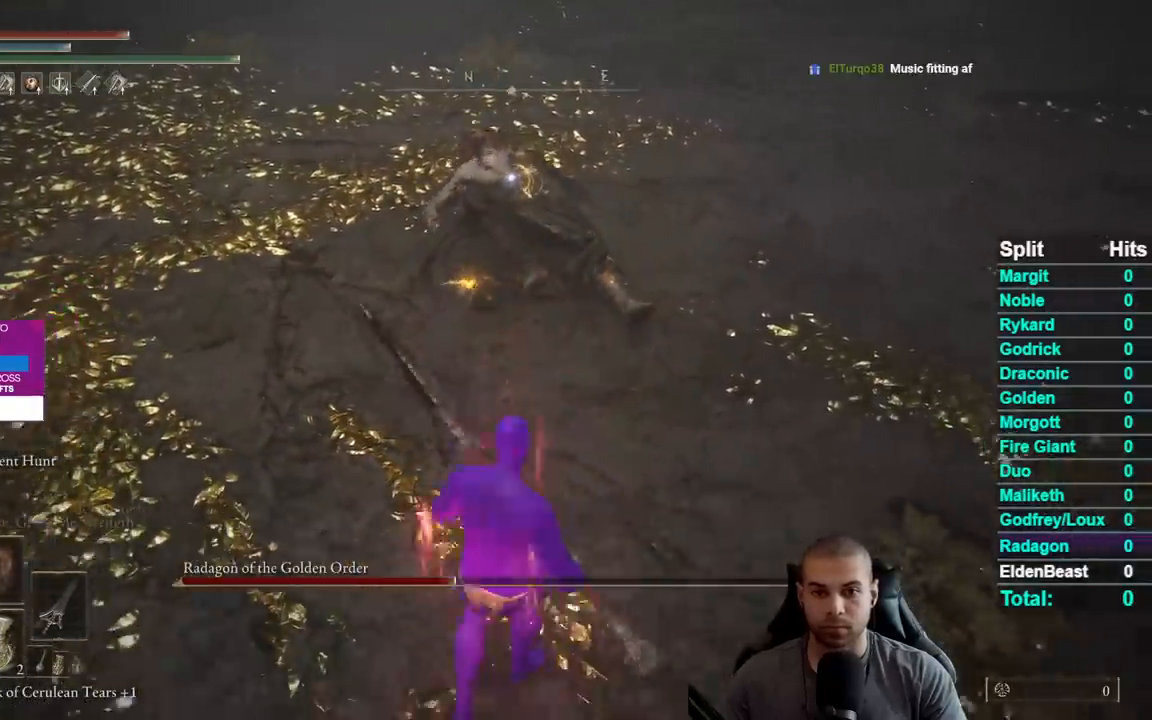
{"buttons": ["R2"], "left_stick": "center", "right_stick": "center", "events": [[267, "left_stick", "center"], [283, "R2", "down"]]}
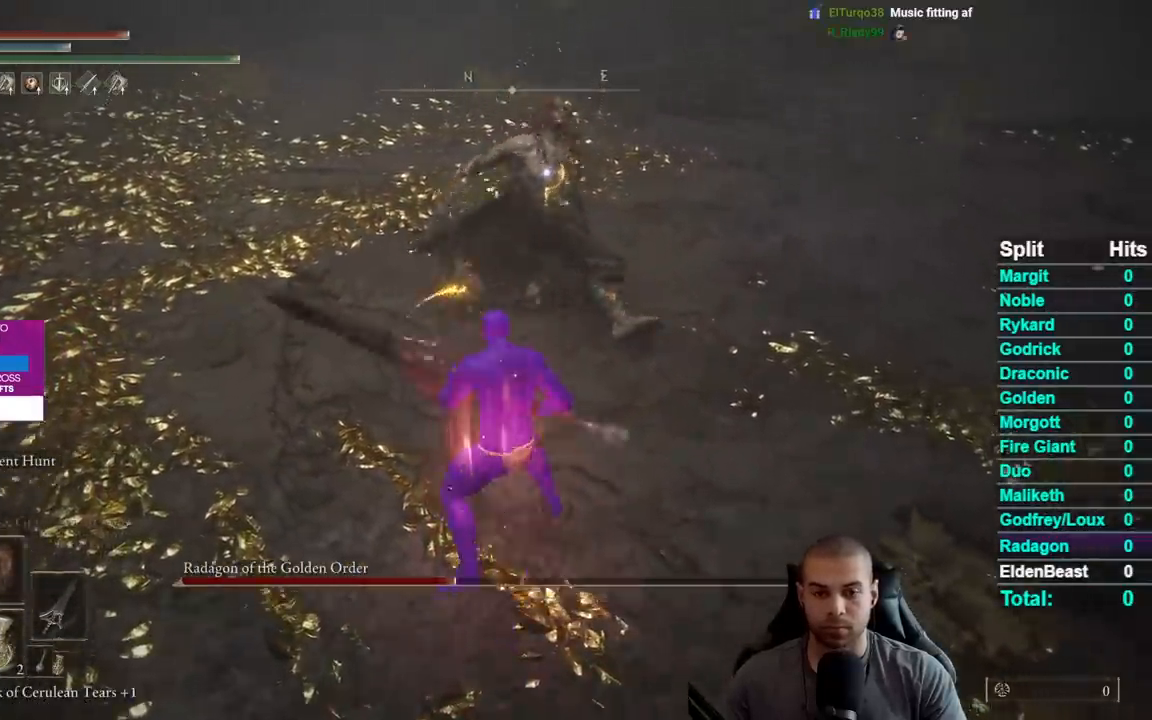
{"buttons": ["R2"], "left_stick": "center", "right_stick": "center", "events": []}
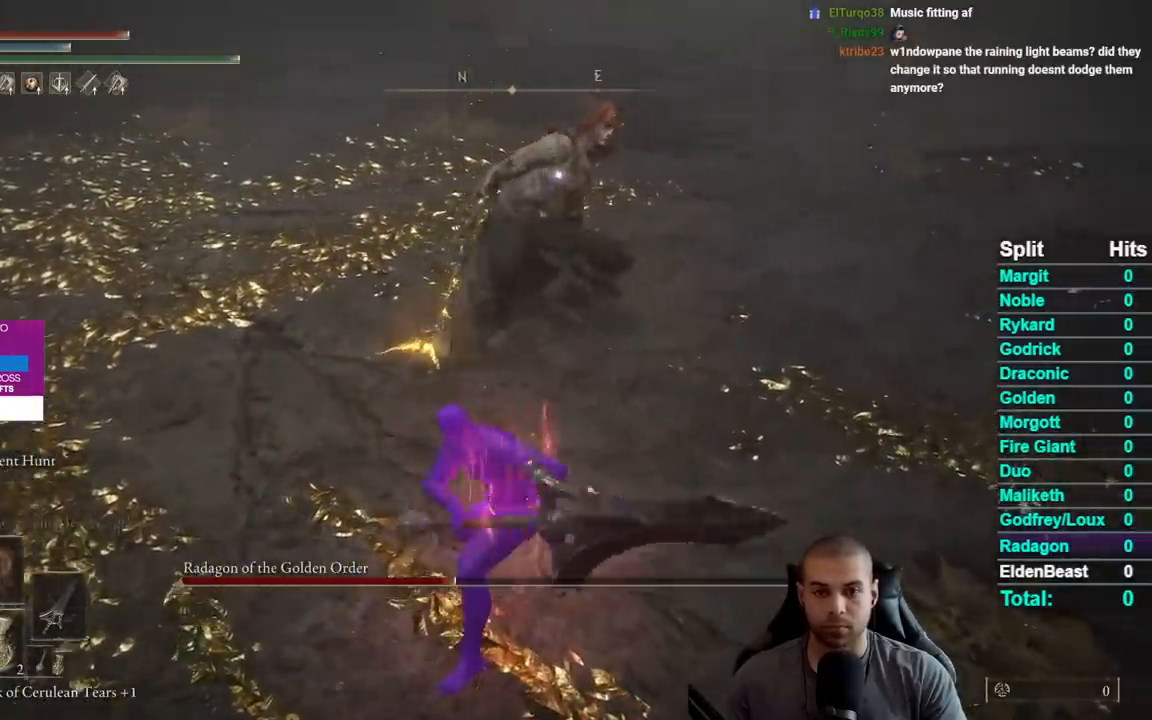
{"buttons": ["R2"], "left_stick": "center", "right_stick": "center", "events": []}
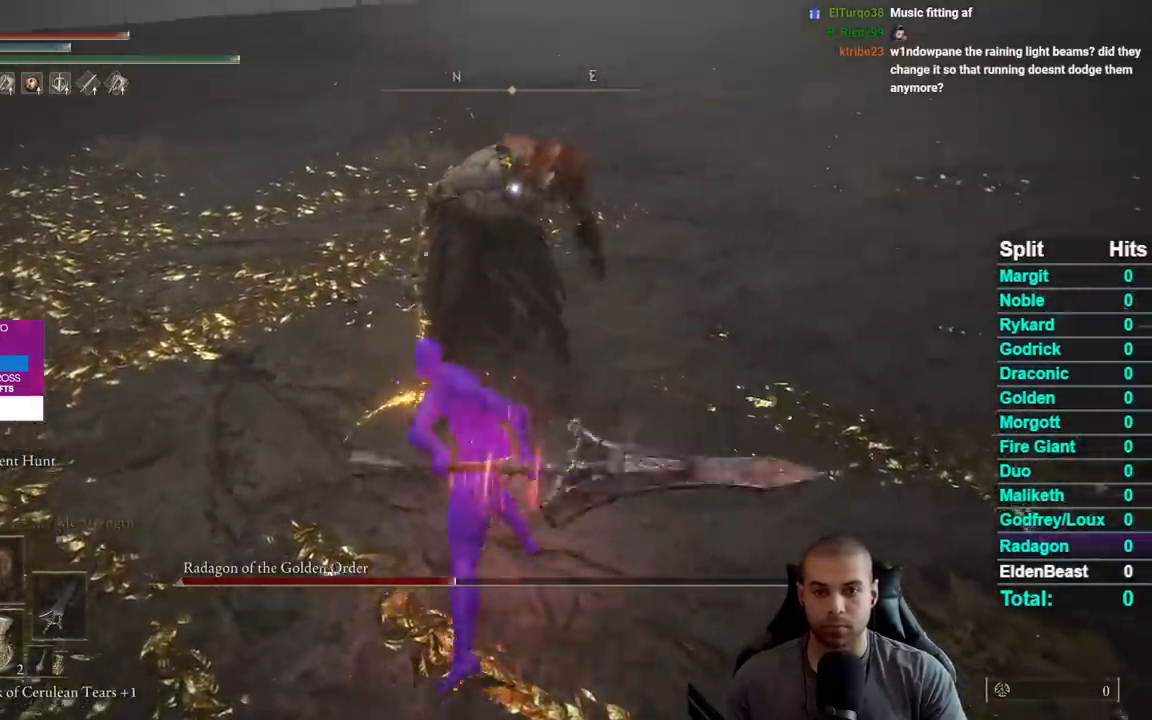
{"buttons": ["R2"], "left_stick": "down", "right_stick": "center", "events": [[500, "left_stick", "down"]]}
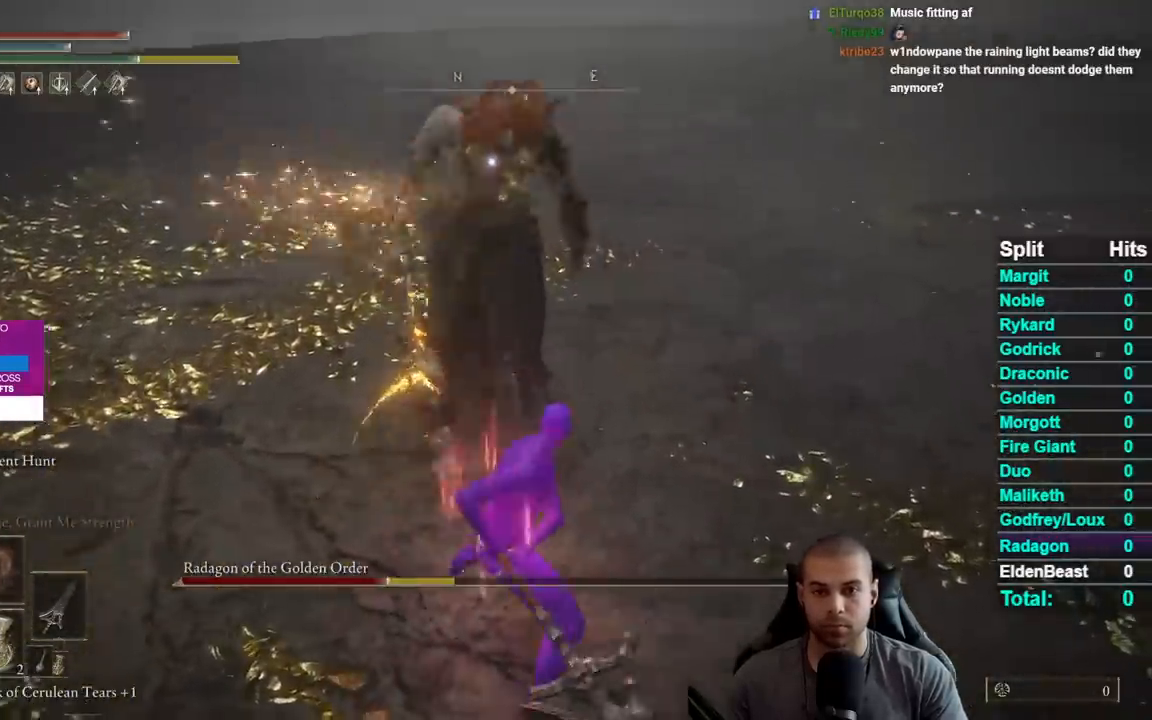
{"buttons": [], "left_stick": "down", "right_stick": "center", "events": [[17, "R2", "up"], [333, "B", "down"], [433, "B", "up"]]}
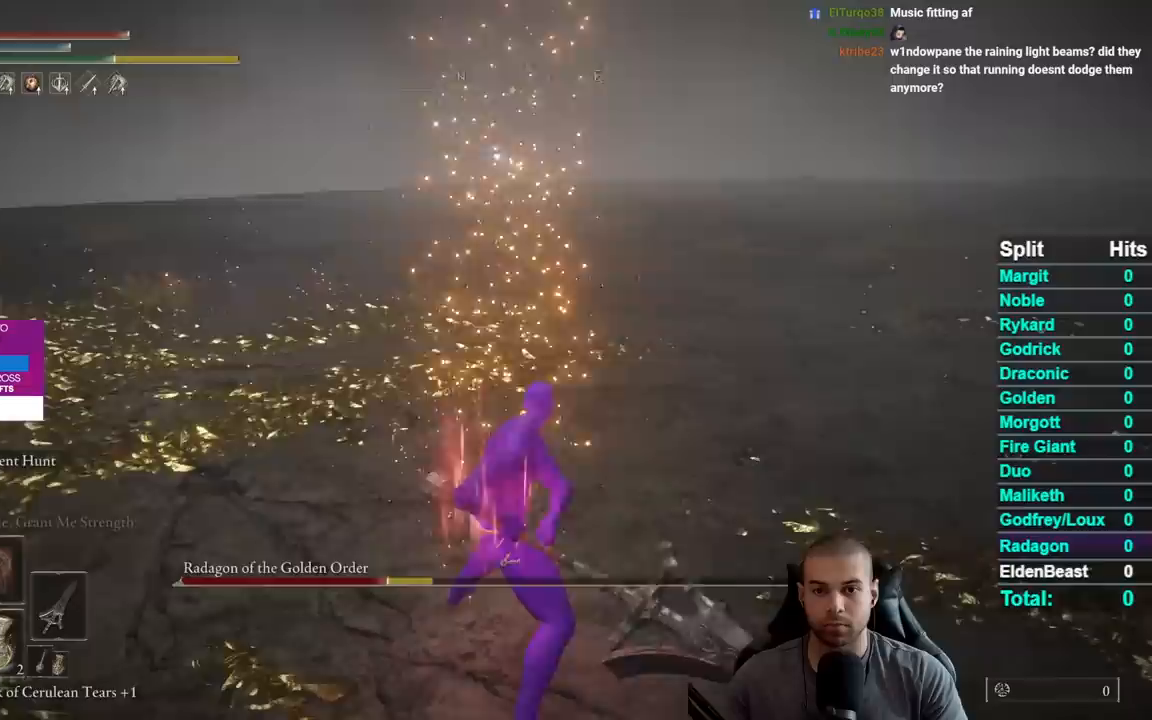
{"buttons": [], "left_stick": "center", "right_stick": "center", "events": [[383, "left_stick", "center"]]}
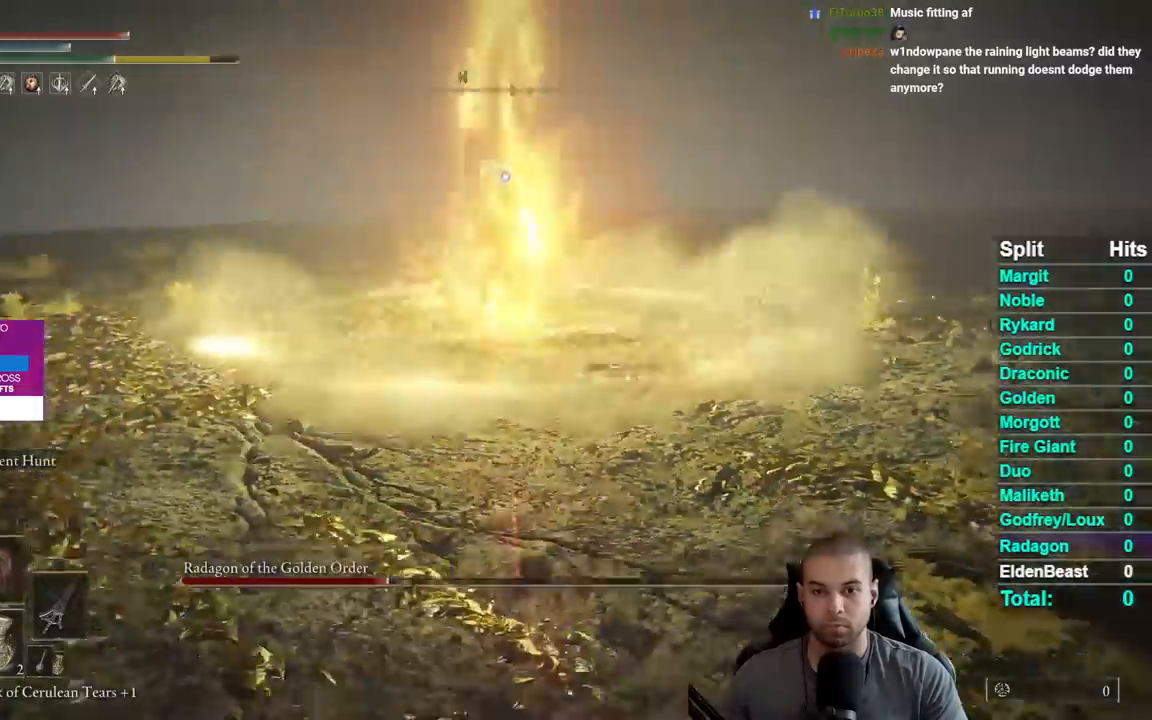
{"buttons": [], "left_stick": "up-left", "right_stick": "center", "events": [[33, "left_stick", "left"], [150, "left_stick", "up-left"]]}
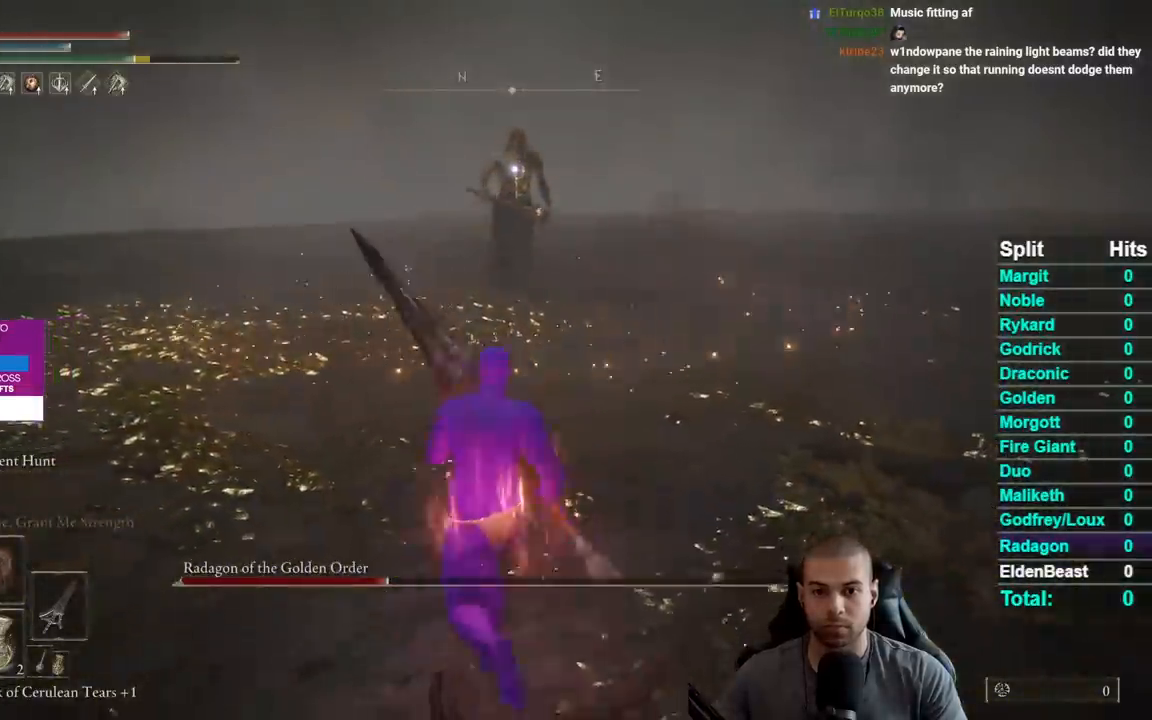
{"buttons": [], "left_stick": "up-left", "right_stick": "center", "events": []}
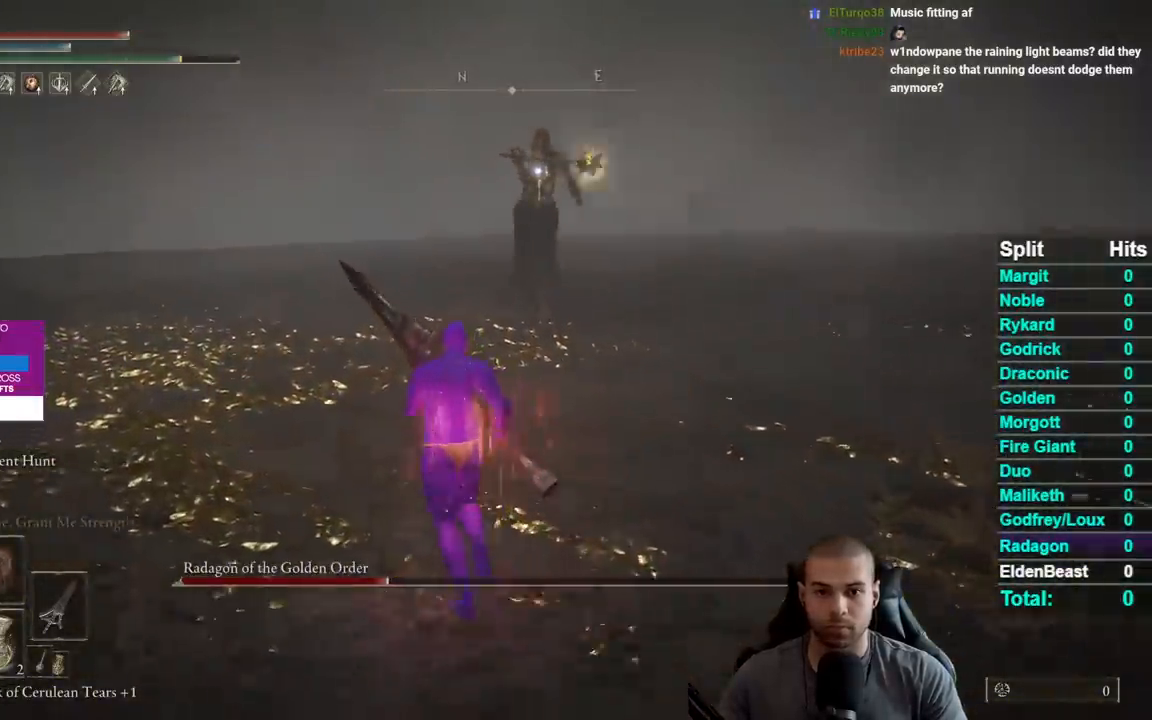
{"buttons": [], "left_stick": "up", "right_stick": "center", "events": [[150, "left_stick", "center"], [367, "left_stick", "up"]]}
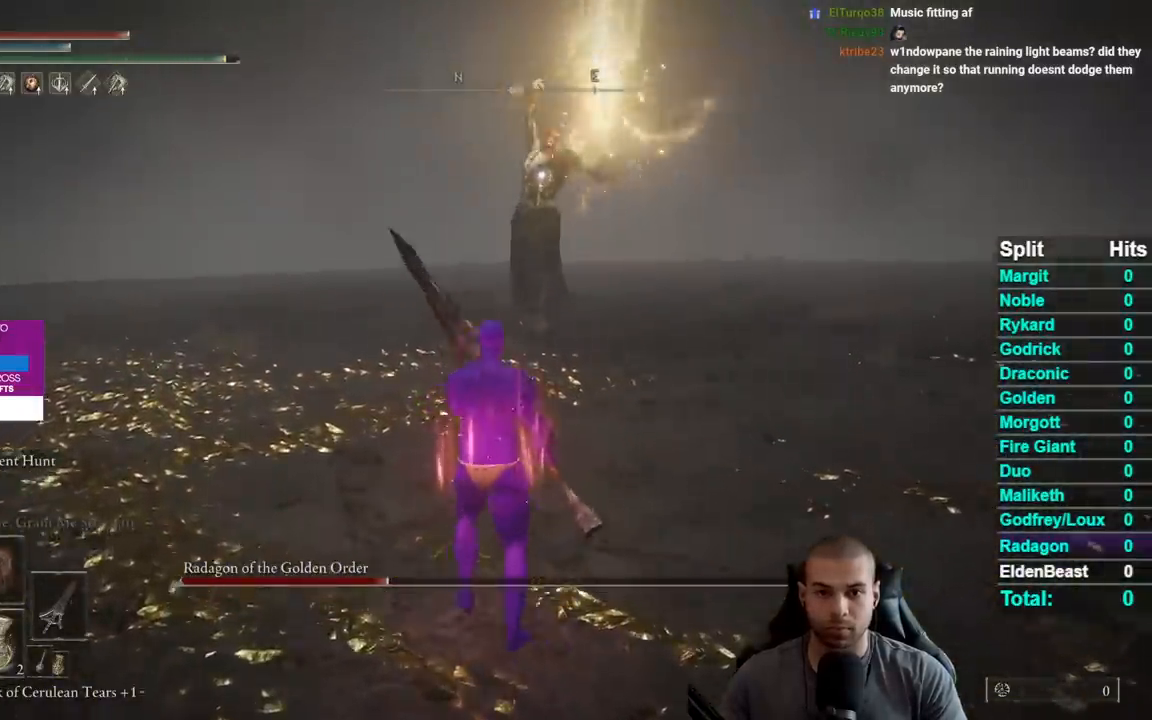
{"buttons": ["B"], "left_stick": "up", "right_stick": "center", "events": [[433, "B", "down"]]}
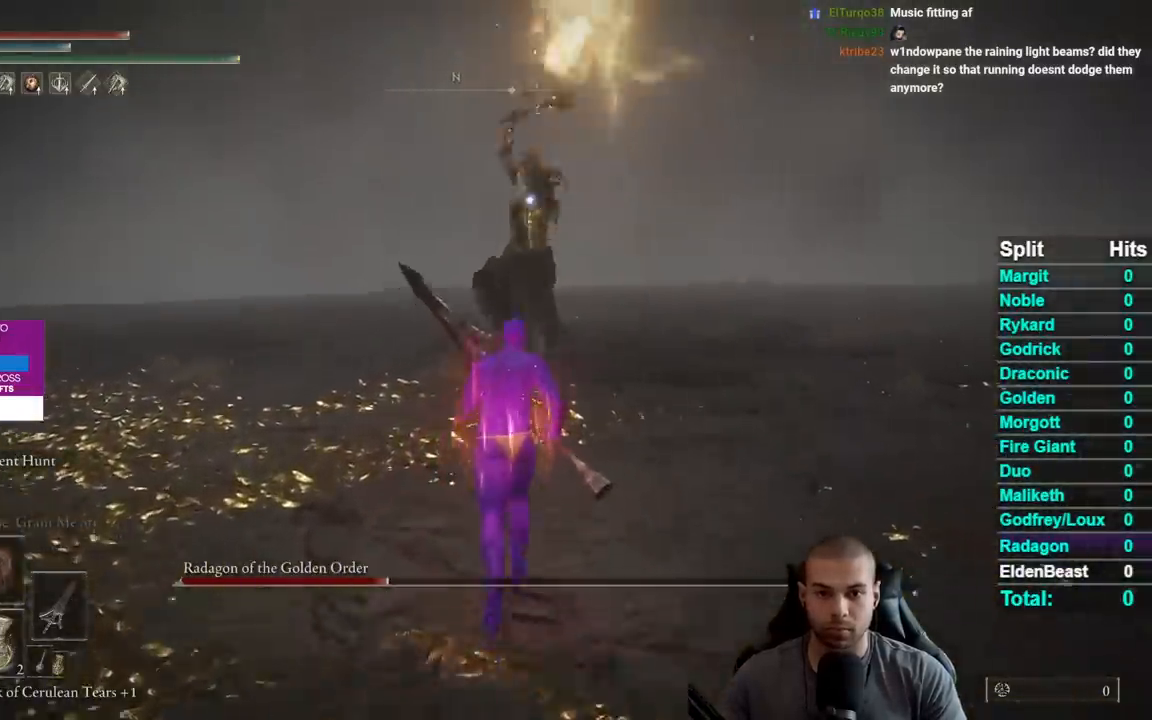
{"buttons": [], "left_stick": "up", "right_stick": "center", "events": [[67, "B", "up"], [367, "R1", "down"], [450, "R1", "up"]]}
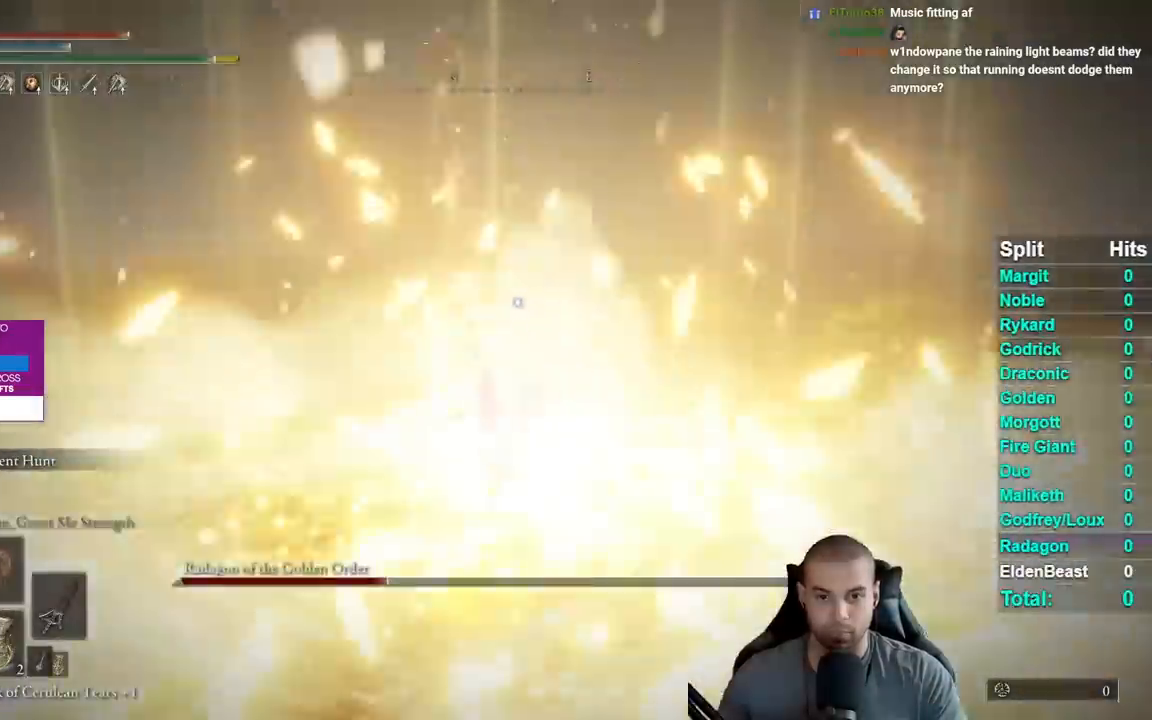
{"buttons": [], "left_stick": "up", "right_stick": "center", "events": [[17, "R1", "down"], [117, "R1", "up"]]}
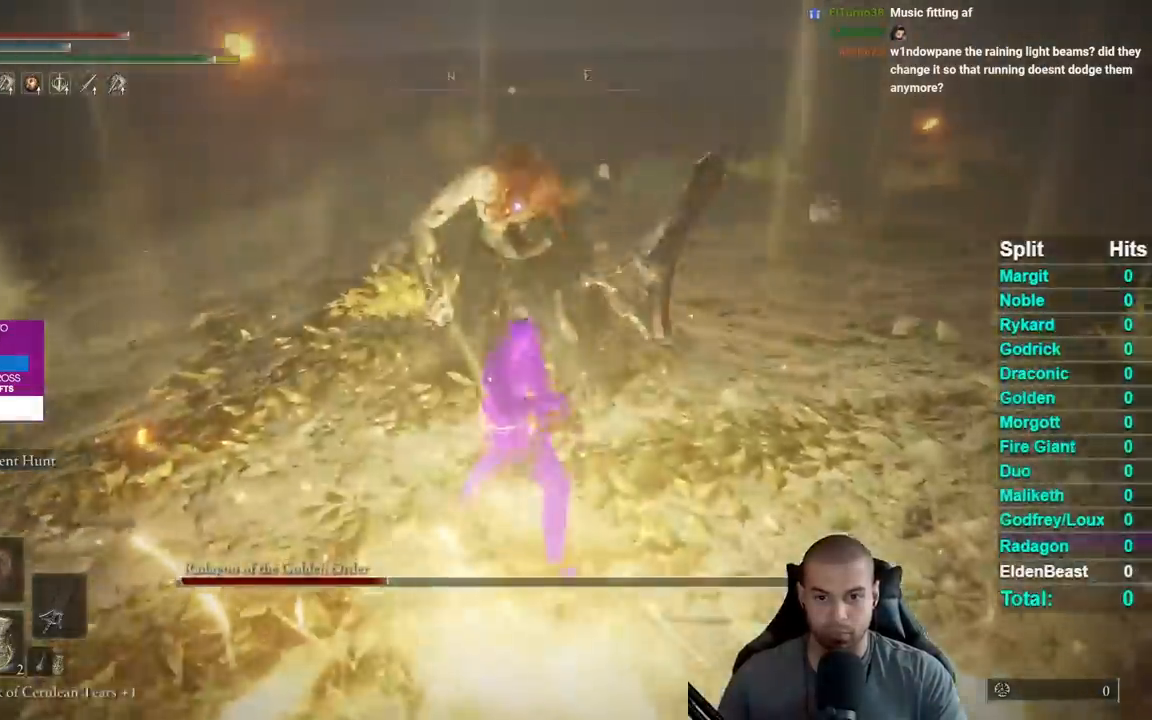
{"buttons": [], "left_stick": "center", "right_stick": "center", "events": [[250, "left_stick", "center"]]}
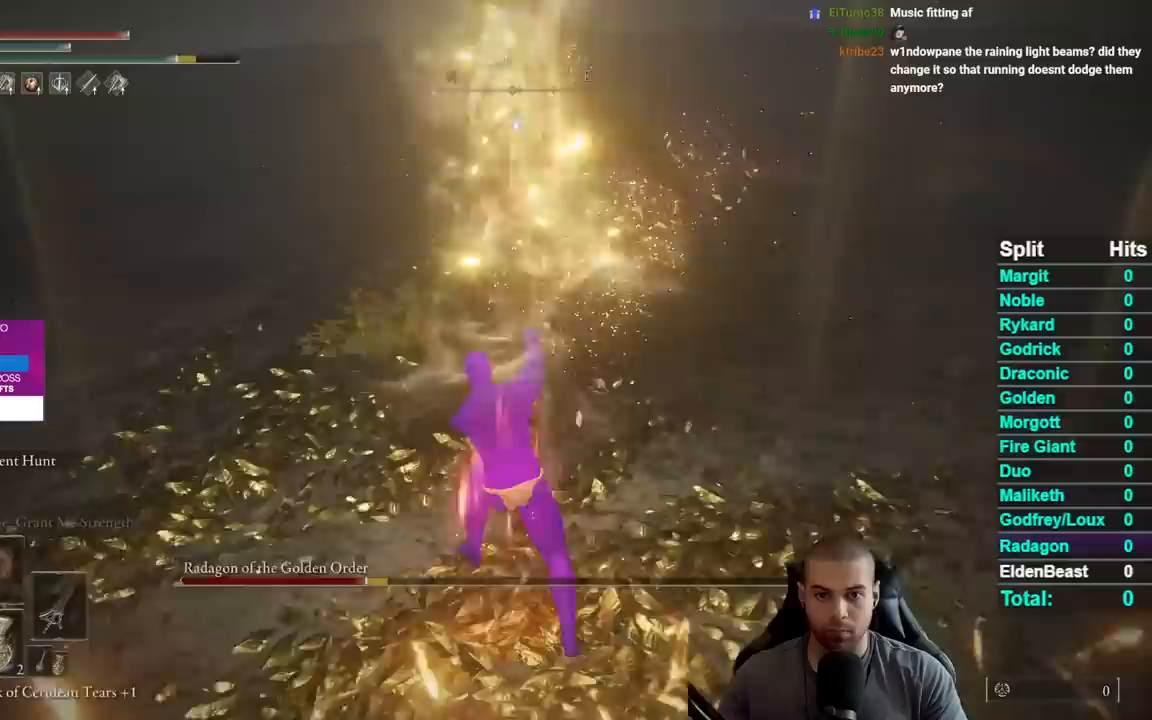
{"buttons": [], "left_stick": "up", "right_stick": "center", "events": [[233, "left_stick", "up"], [317, "B", "down"], [450, "B", "up"]]}
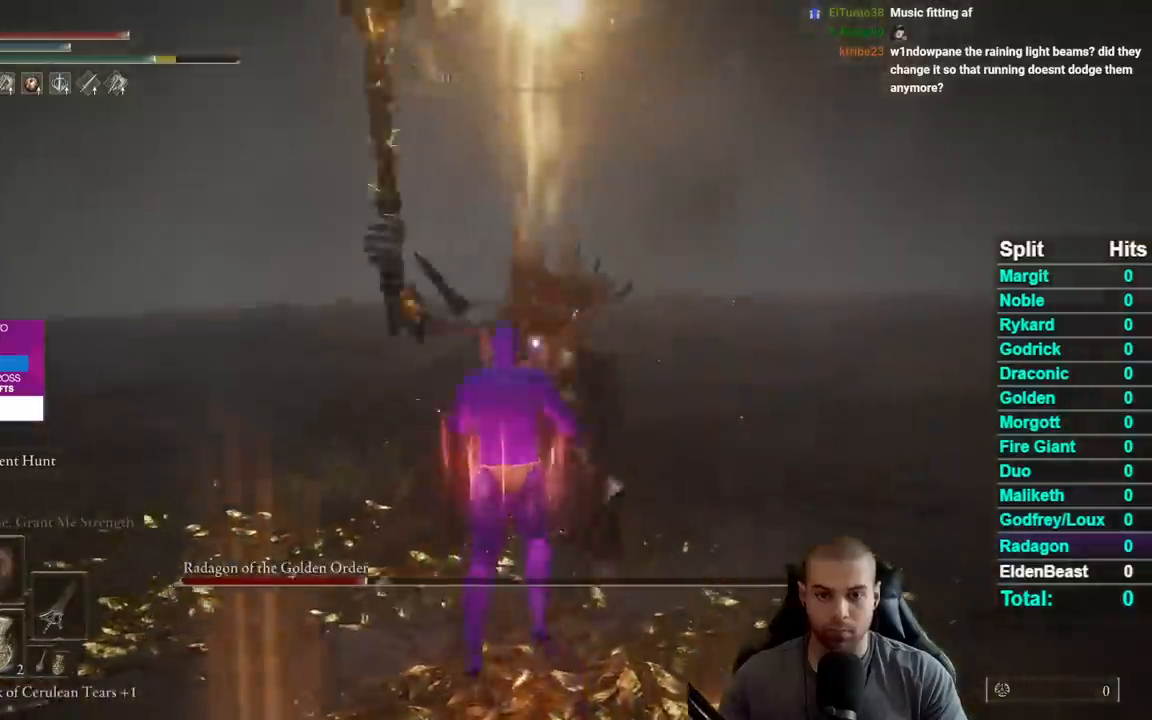
{"buttons": [], "left_stick": "up-right", "right_stick": "center", "events": [[133, "left_stick", "up-right"], [217, "R1", "down"], [317, "R1", "up"], [383, "R1", "down"], [483, "R1", "up"]]}
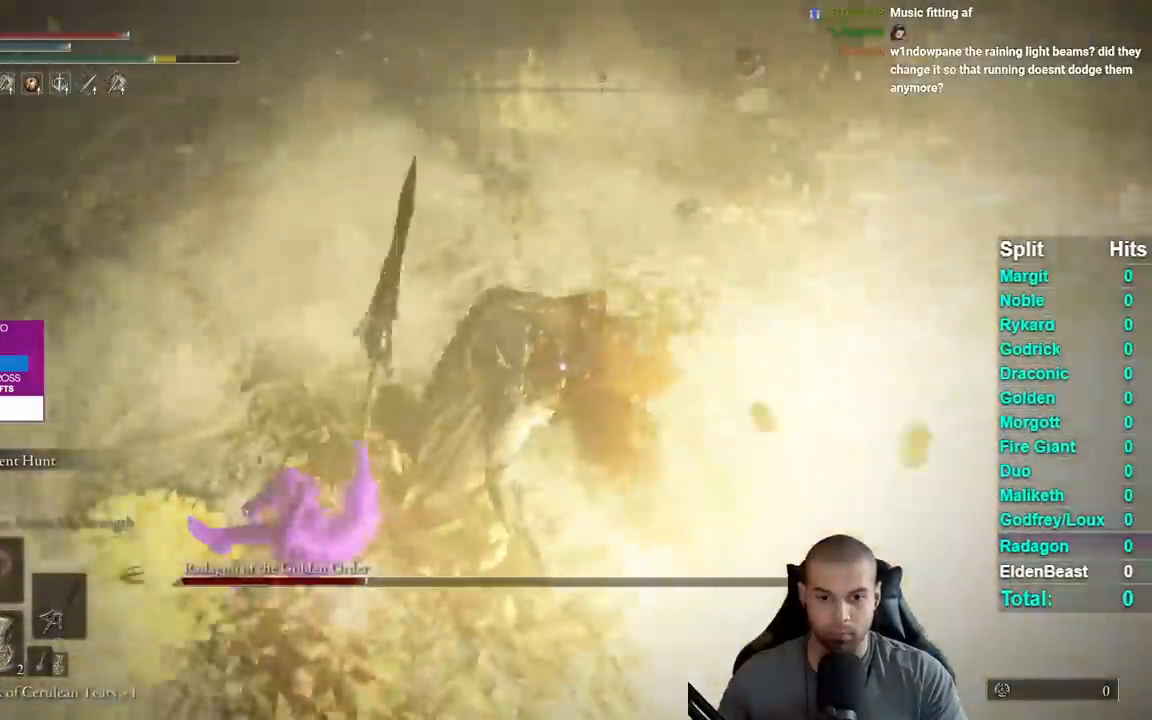
{"buttons": [], "left_stick": "up", "right_stick": "center", "events": [[450, "left_stick", "up"]]}
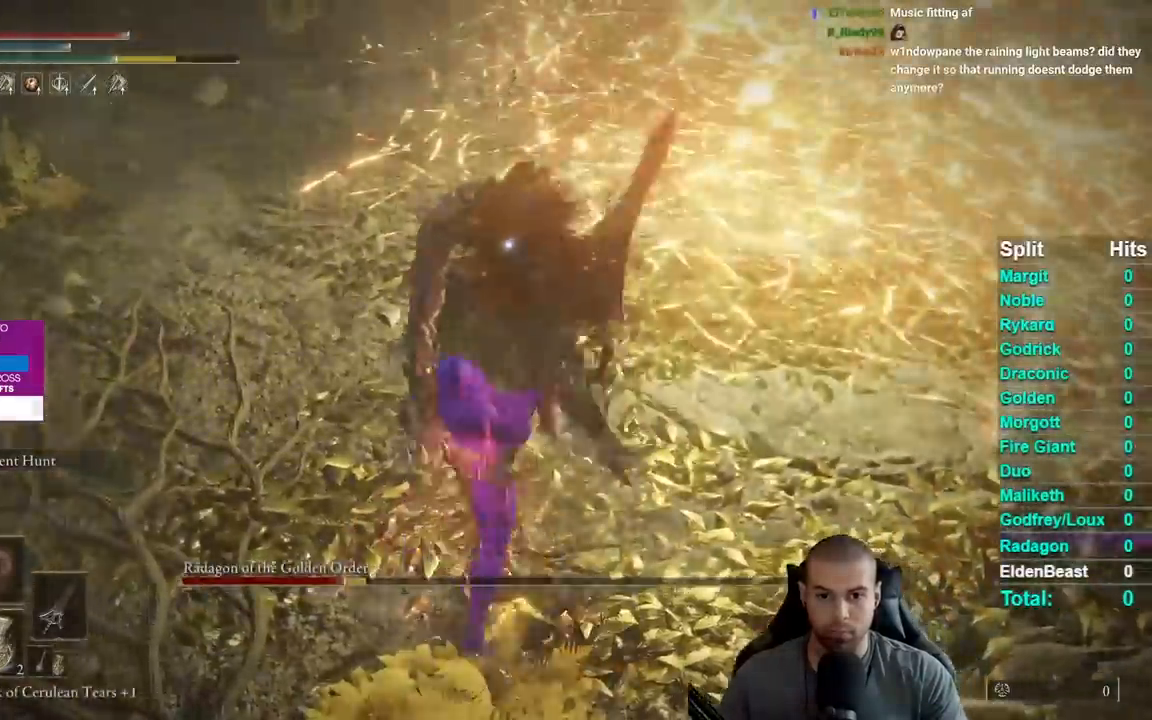
{"buttons": ["R2"], "left_stick": "up", "right_stick": "center", "events": [[150, "R2", "down"]]}
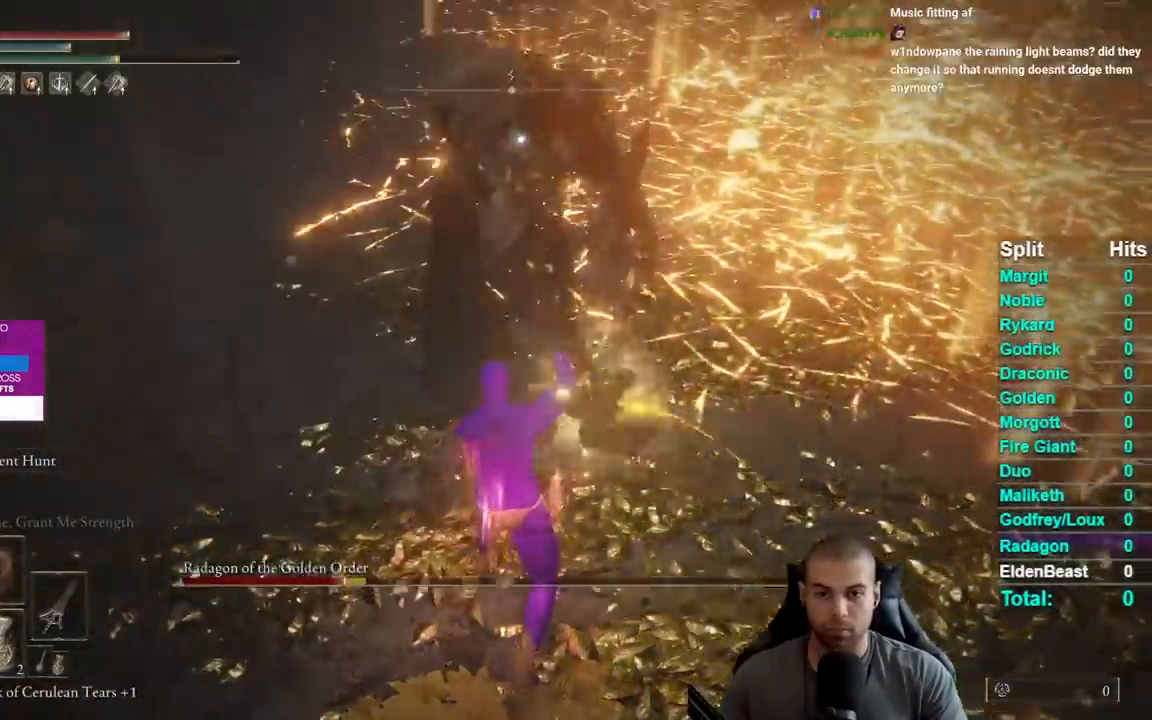
{"buttons": ["R2"], "left_stick": "up", "right_stick": "center", "events": []}
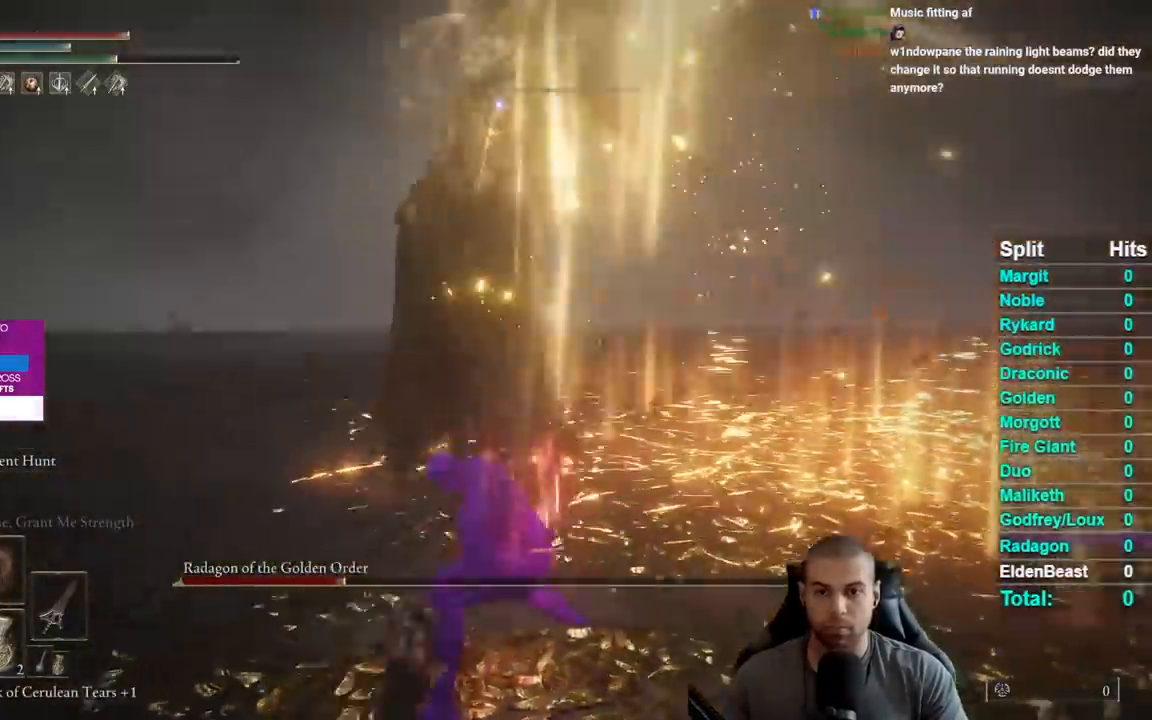
{"buttons": ["R2"], "left_stick": "up", "right_stick": "center", "events": []}
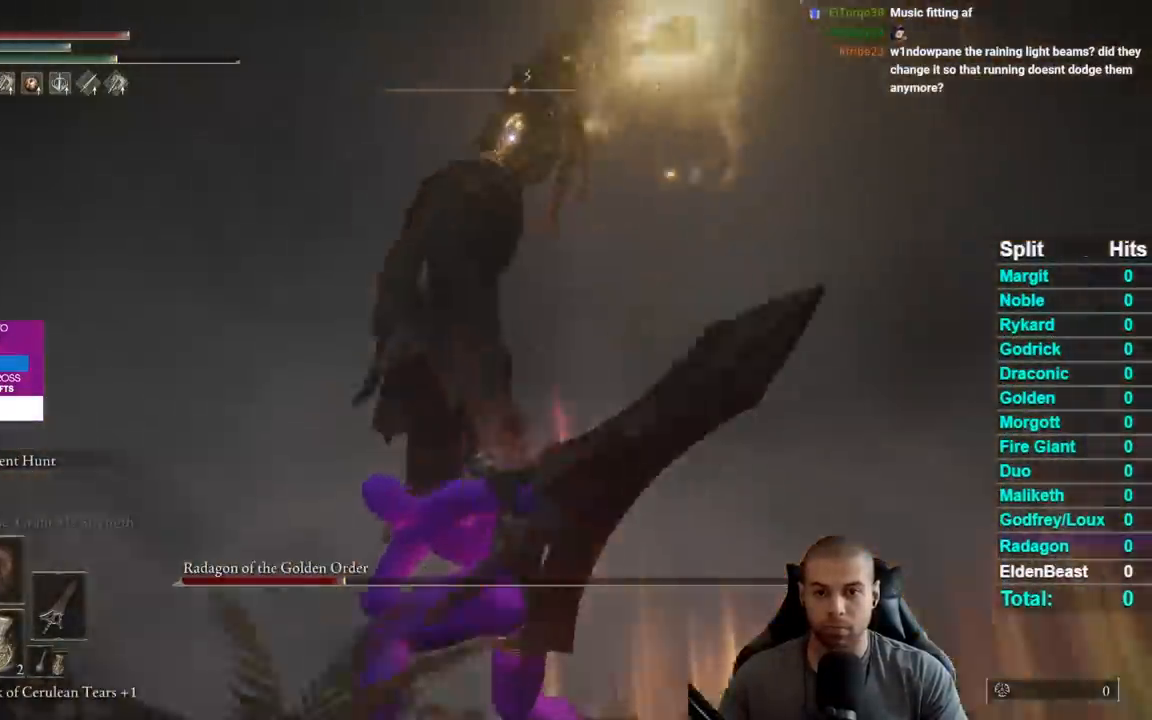
{"buttons": ["R2"], "left_stick": "up", "right_stick": "center", "events": []}
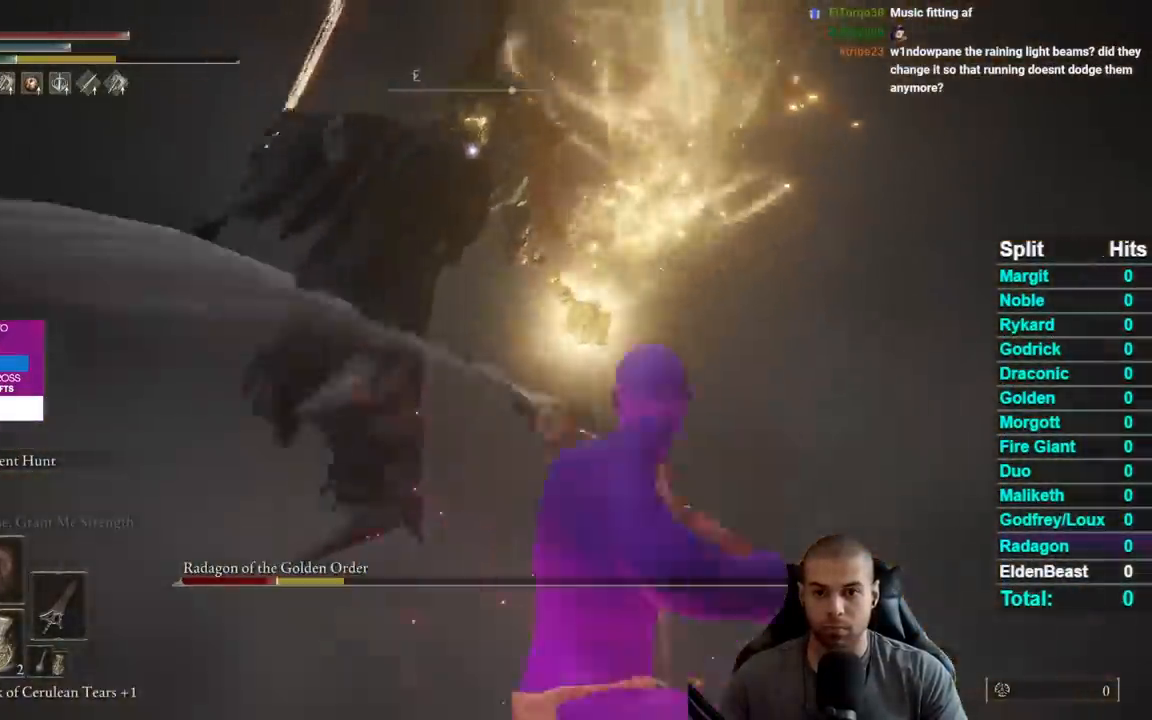
{"buttons": [], "left_stick": "up", "right_stick": "center", "events": [[167, "R2", "up"]]}
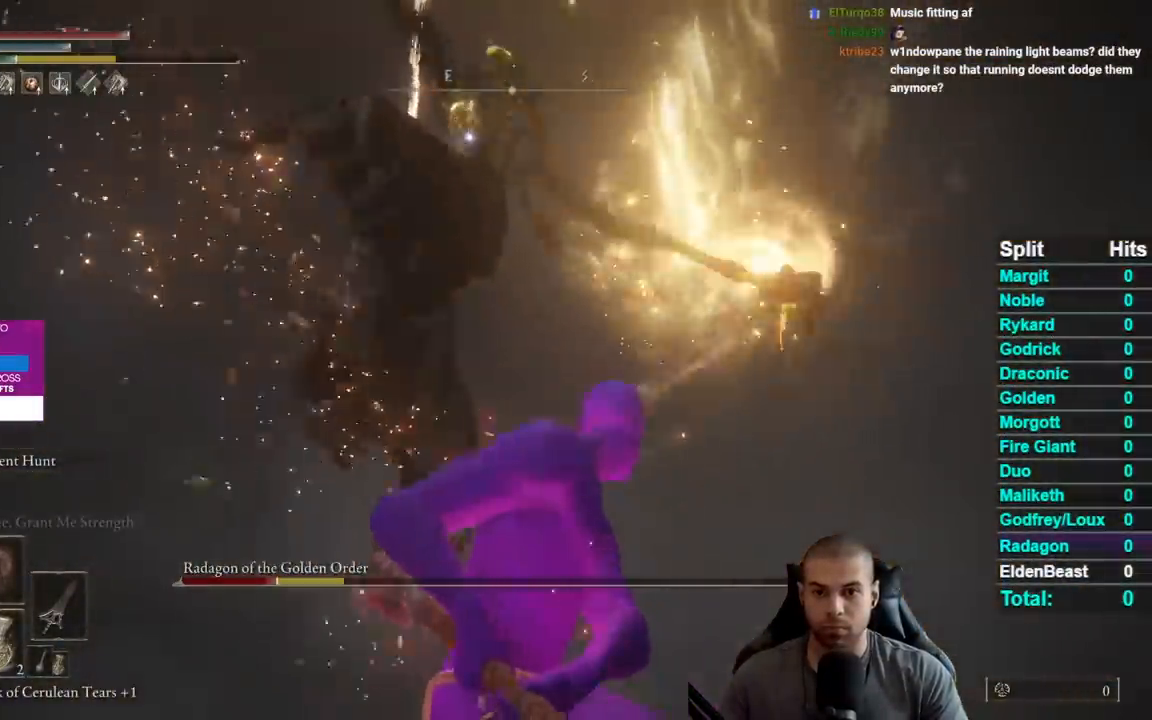
{"buttons": ["R3"], "left_stick": "up-right", "right_stick": "center", "events": [[17, "B", "down"], [67, "left_stick", "up-right"], [150, "B", "up"], [450, "R3", "down"]]}
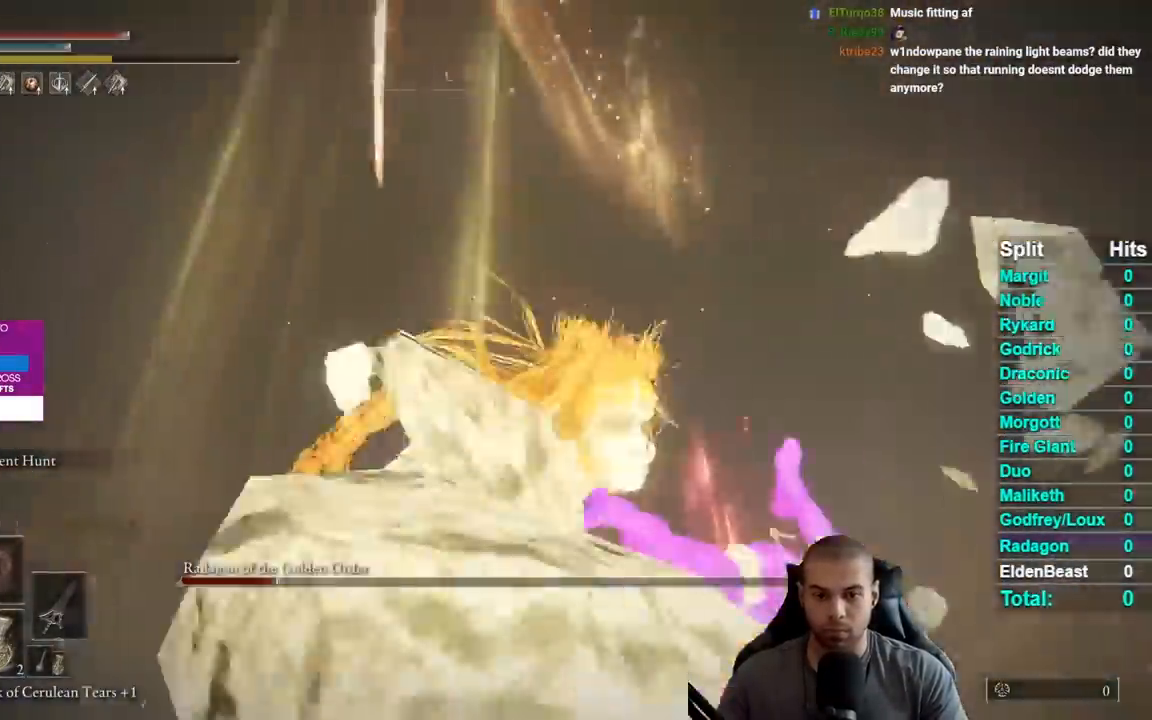
{"buttons": [], "left_stick": "down-left", "right_stick": "left", "events": [[50, "right_stick", "down-left"], [67, "R3", "up"], [167, "right_stick", "center"], [267, "left_stick", "down-right"], [300, "right_stick", "left"], [400, "left_stick", "down-left"]]}
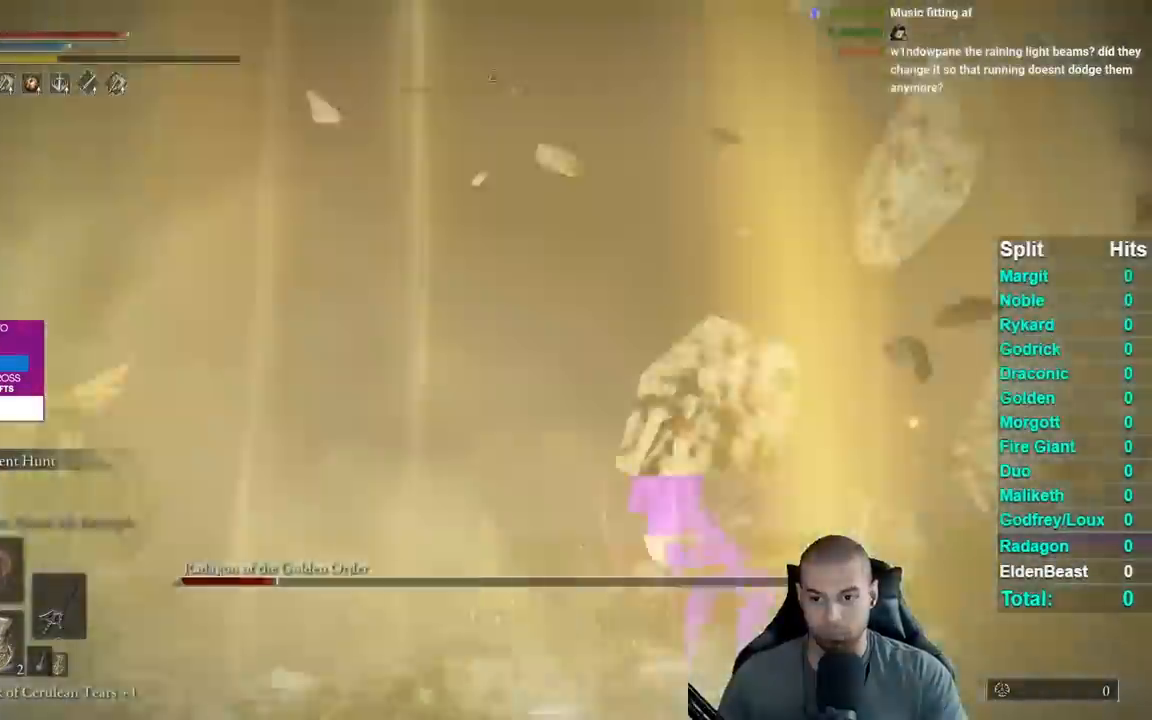
{"buttons": ["R2"], "left_stick": "up-left", "right_stick": "center", "events": [[183, "right_stick", "center"], [217, "left_stick", "left"], [367, "R2", "down"], [383, "left_stick", "up-left"]]}
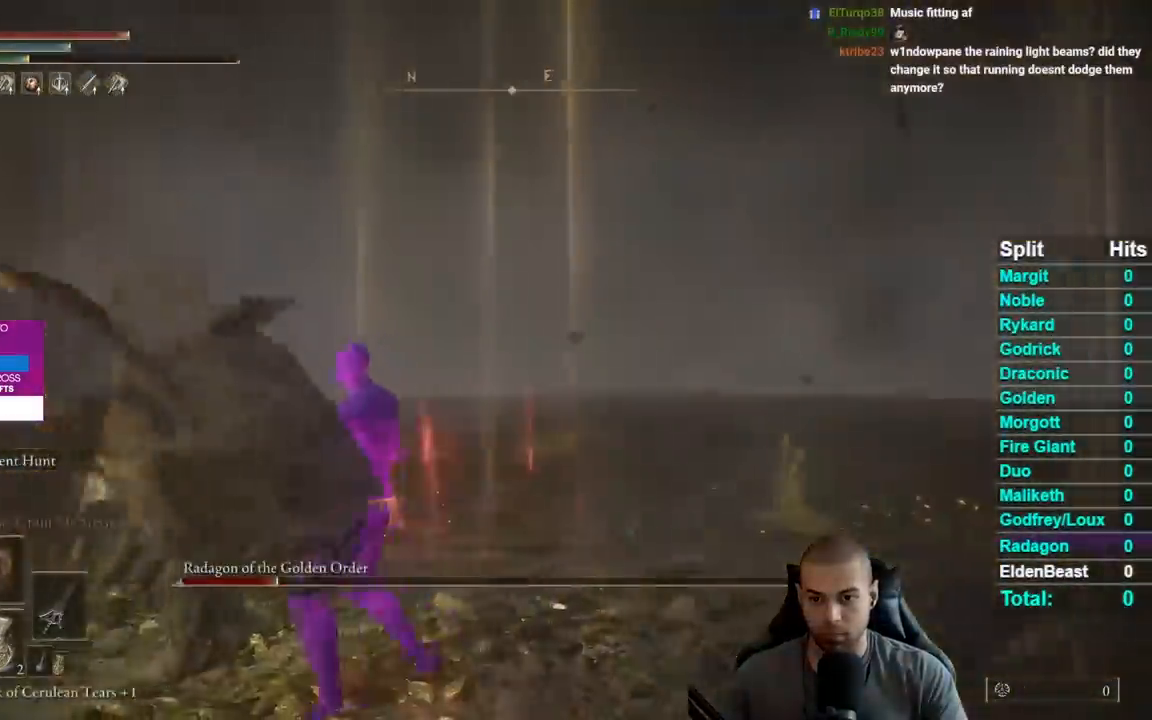
{"buttons": ["R2"], "left_stick": "up-left", "right_stick": "center", "events": [[67, "right_stick", "down"], [183, "left_stick", "left"], [233, "right_stick", "center"], [500, "left_stick", "up-left"]]}
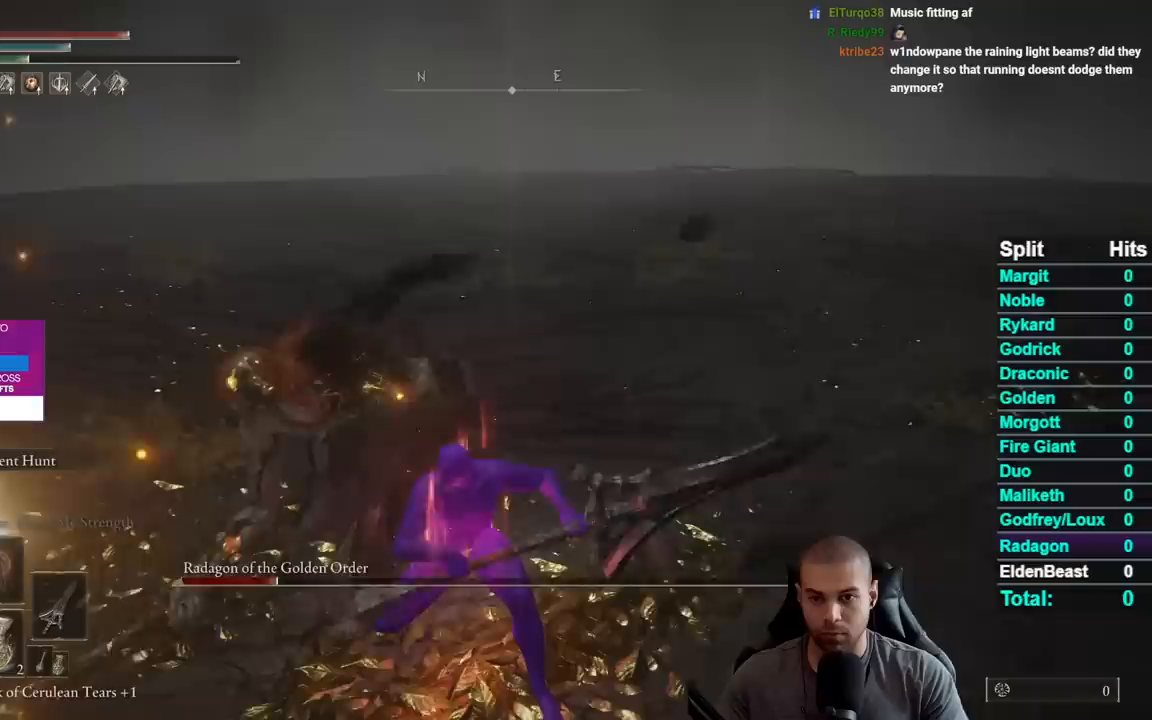
{"buttons": ["R2"], "left_stick": "up-left", "right_stick": "center", "events": []}